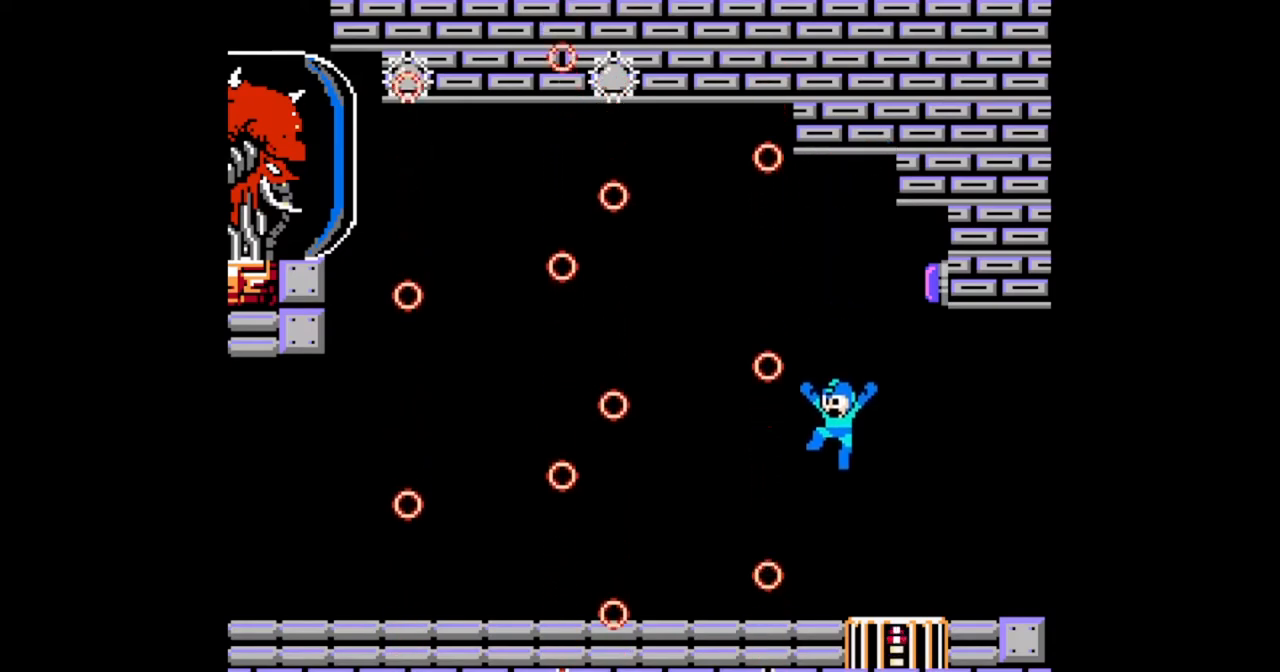
Gameplay with a controller (Nintendo layout); each line is a JSON object with the inputs held at the frame after it (dt_ms = milliseconds from this image to that frame). "events" lists button and stick changes between this image and that frame as [ms after this image, input, new state], when the widget could be followed in between. Not read: B DPAD_LEFT L2 L3 R2 R3 START X Y.
{"dt_ms": 500, "buttons": ["A"], "events": []}
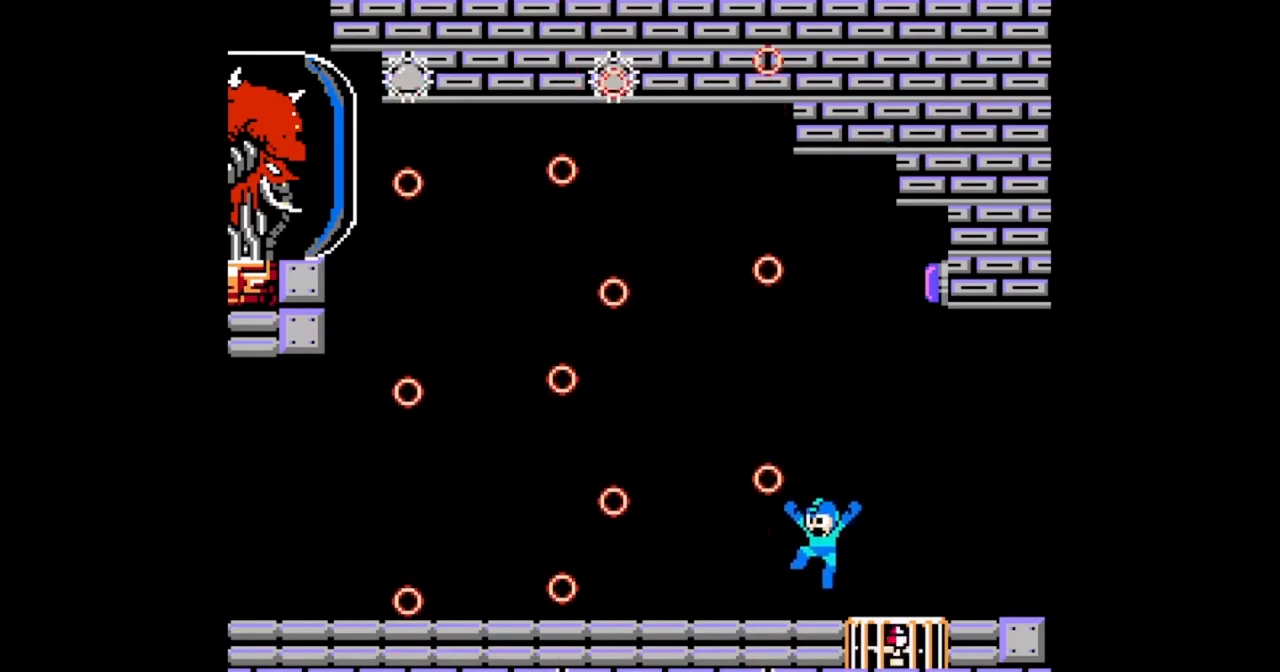
{"dt_ms": 500, "buttons": ["A"], "events": []}
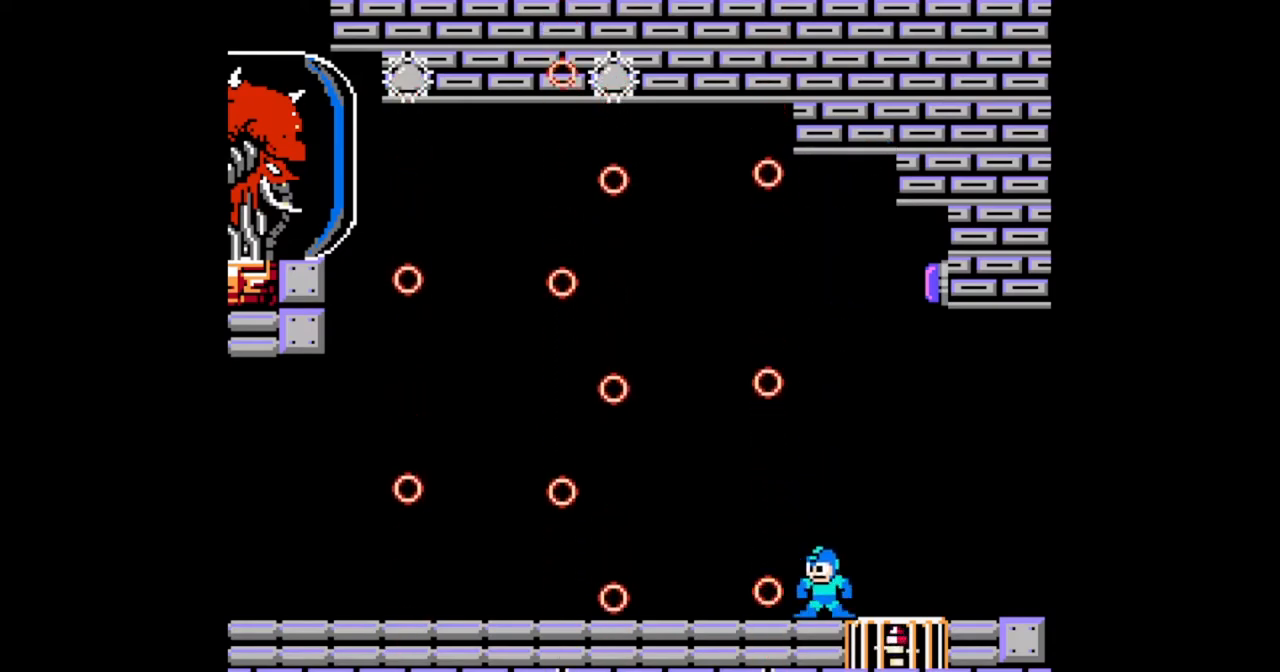
{"dt_ms": 500, "buttons": ["A"], "events": []}
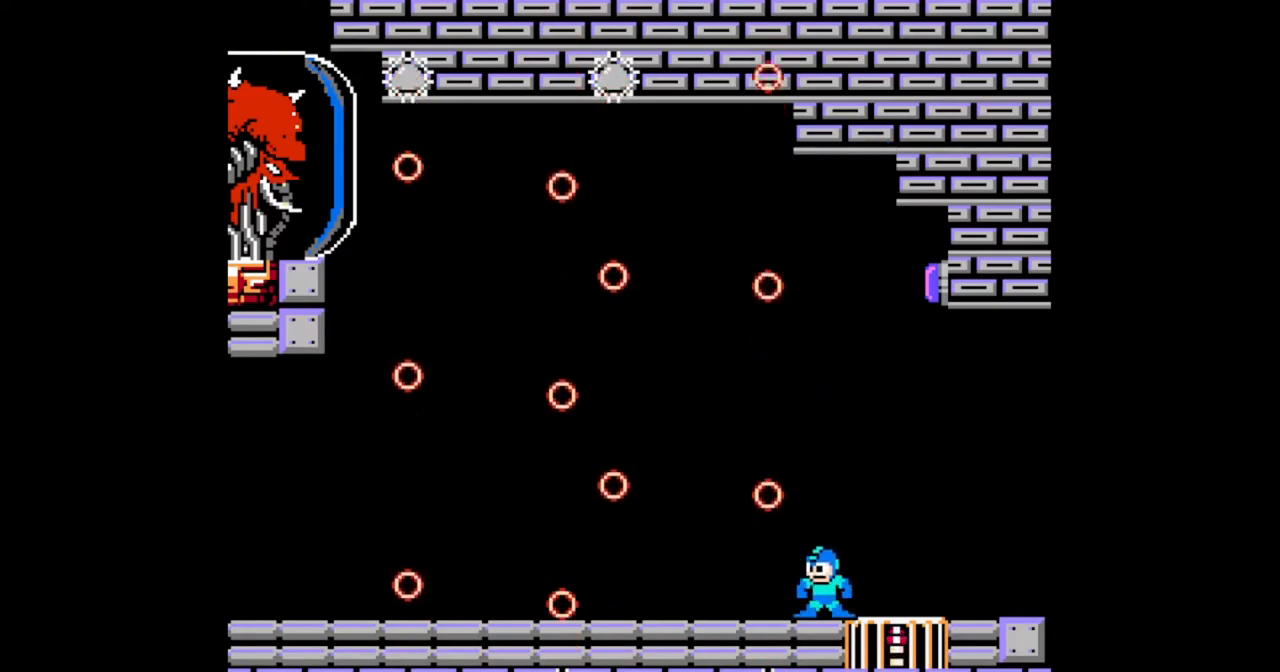
{"dt_ms": 500, "buttons": ["A"], "events": [[67, "DPAD_DOWN", "down"], [267, "DPAD_DOWN", "up"]]}
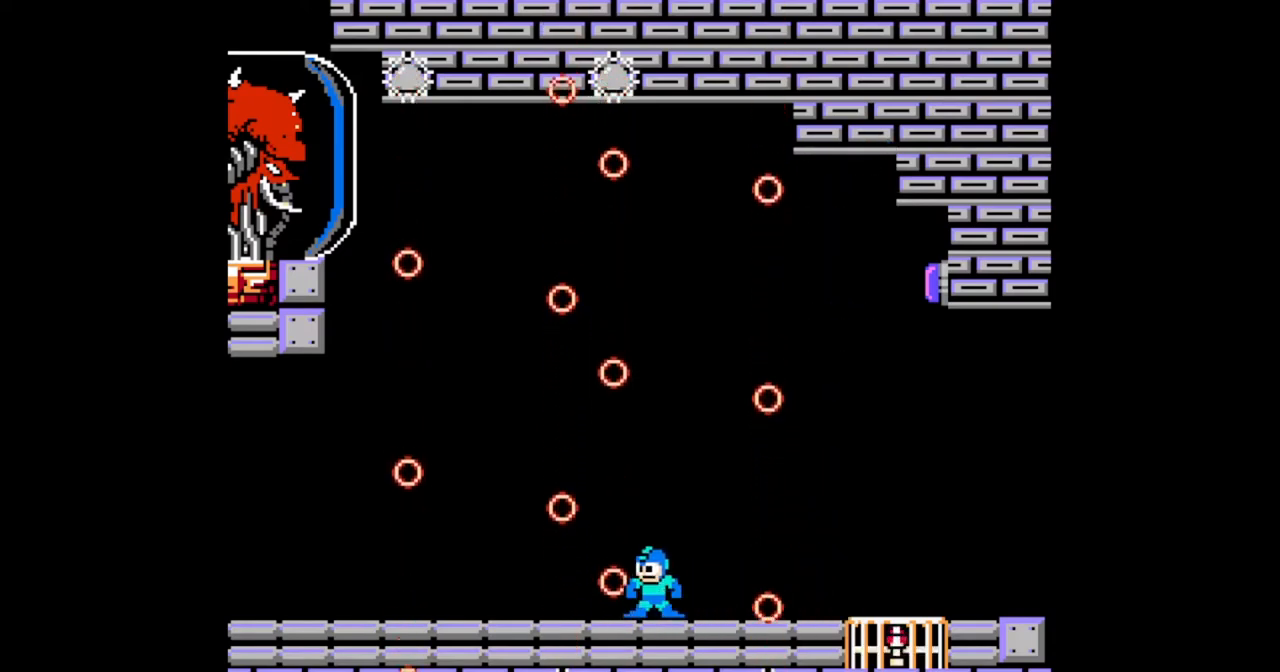
{"dt_ms": 500, "buttons": ["A", "DPAD_RIGHT"], "events": [[433, "DPAD_RIGHT", "down"]]}
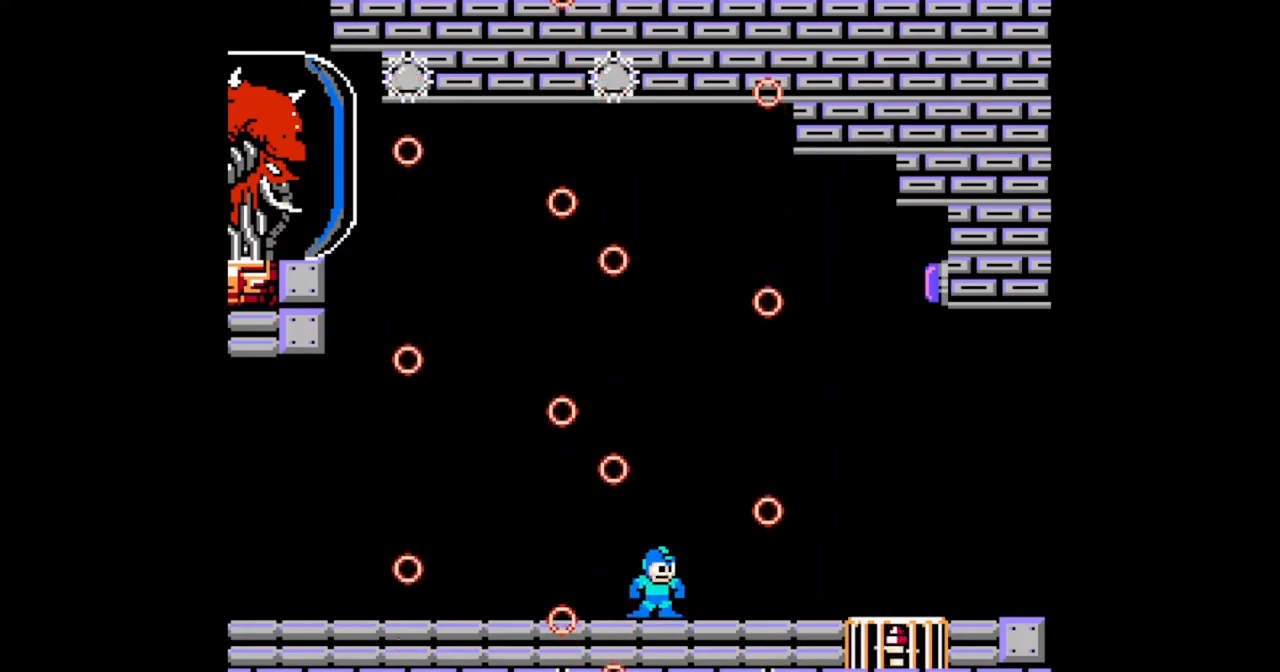
{"dt_ms": 1000, "buttons": ["A", "DPAD_DOWN"]}
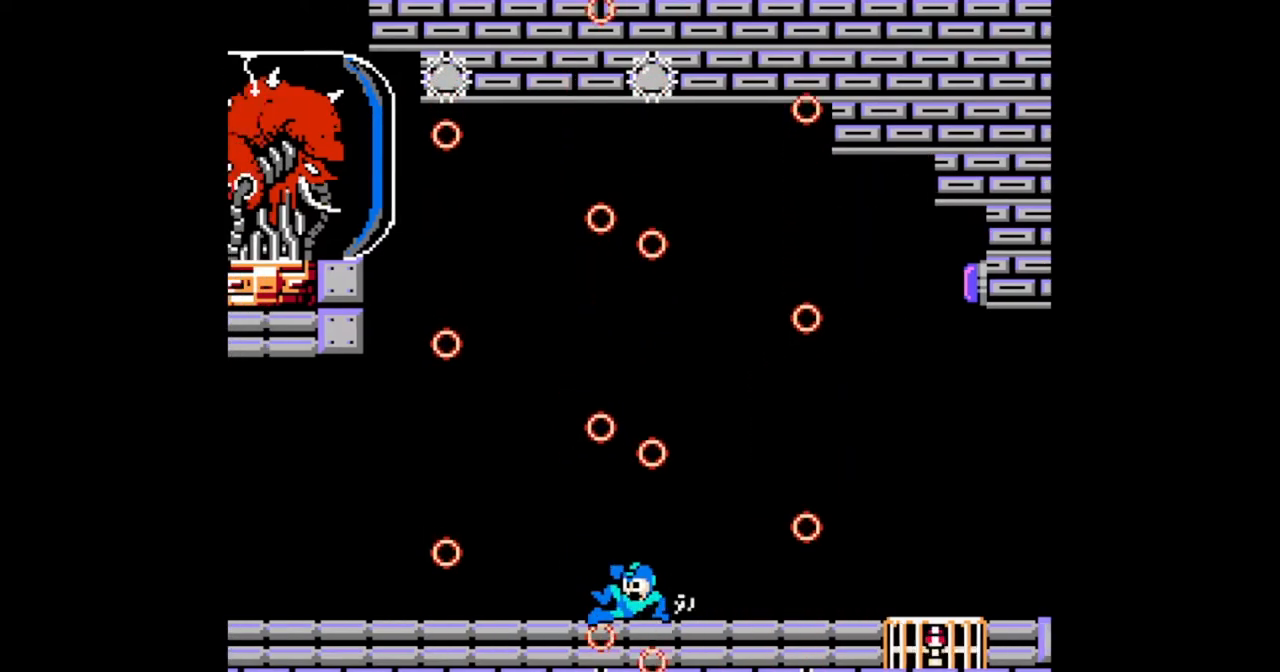
{"dt_ms": 500, "buttons": [], "events": [[133, "DPAD_DOWN", "up"], [167, "A", "up"]]}
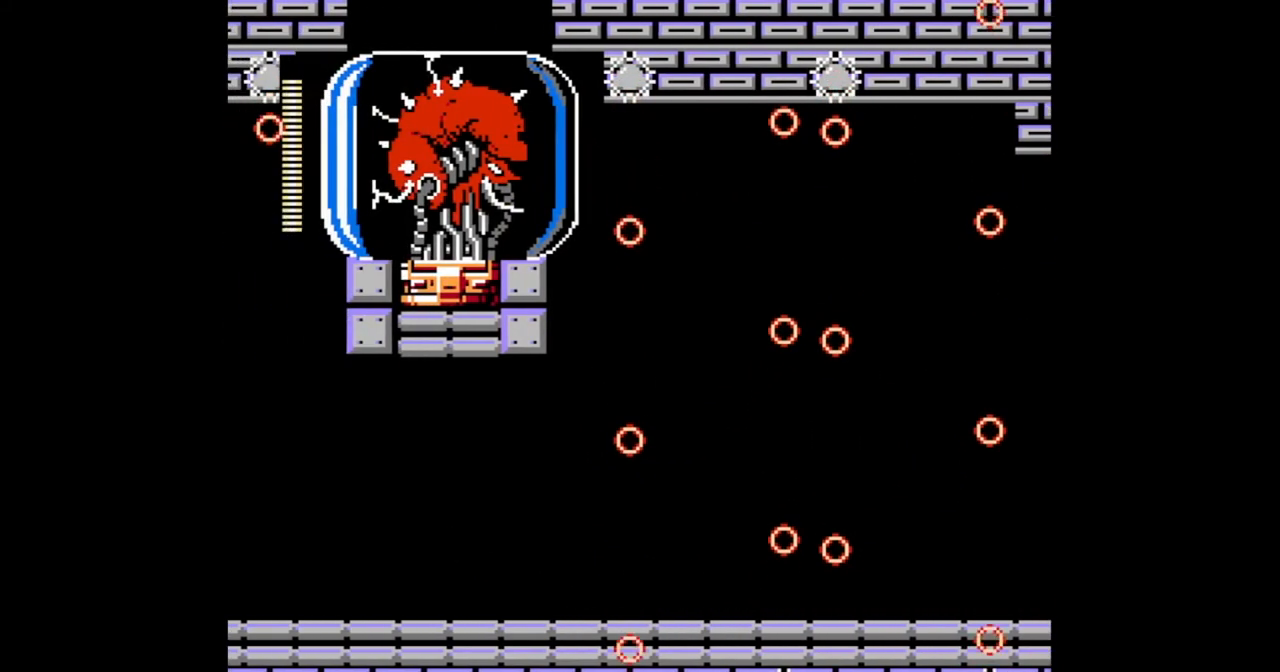
{"dt_ms": 500, "buttons": ["DPAD_DOWN"], "events": [[167, "DPAD_DOWN", "down"]]}
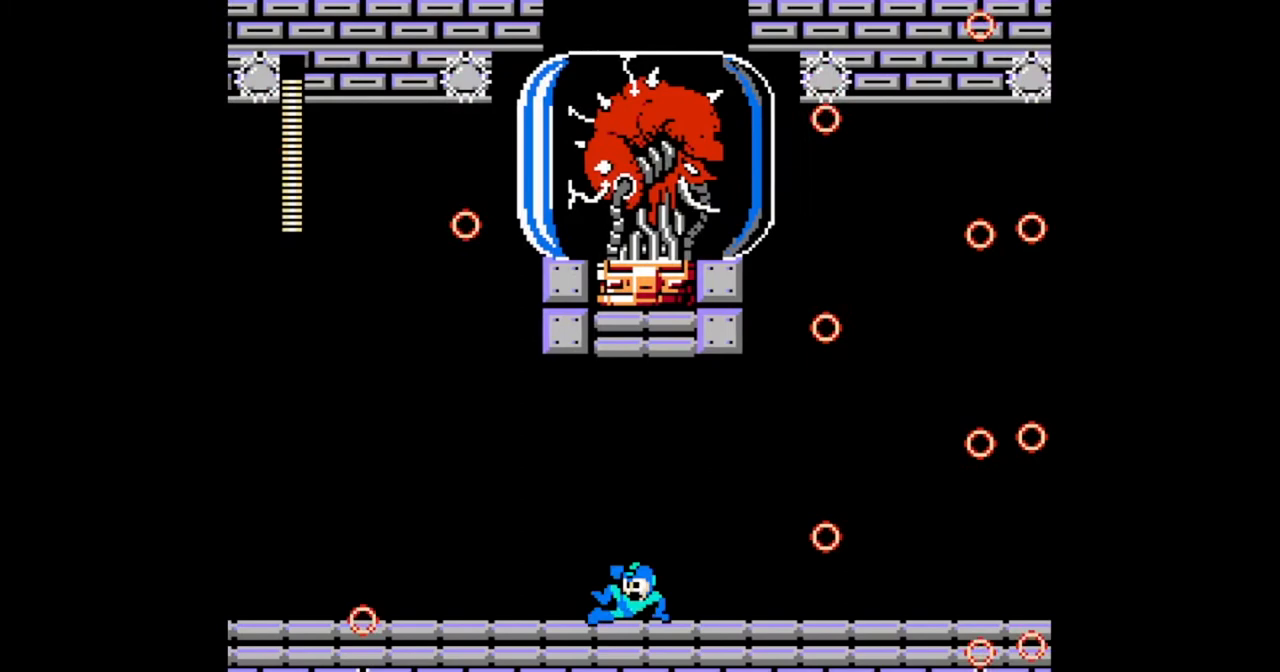
{"dt_ms": 500, "buttons": ["A", "DPAD_DOWN"], "events": [[367, "A", "down"]]}
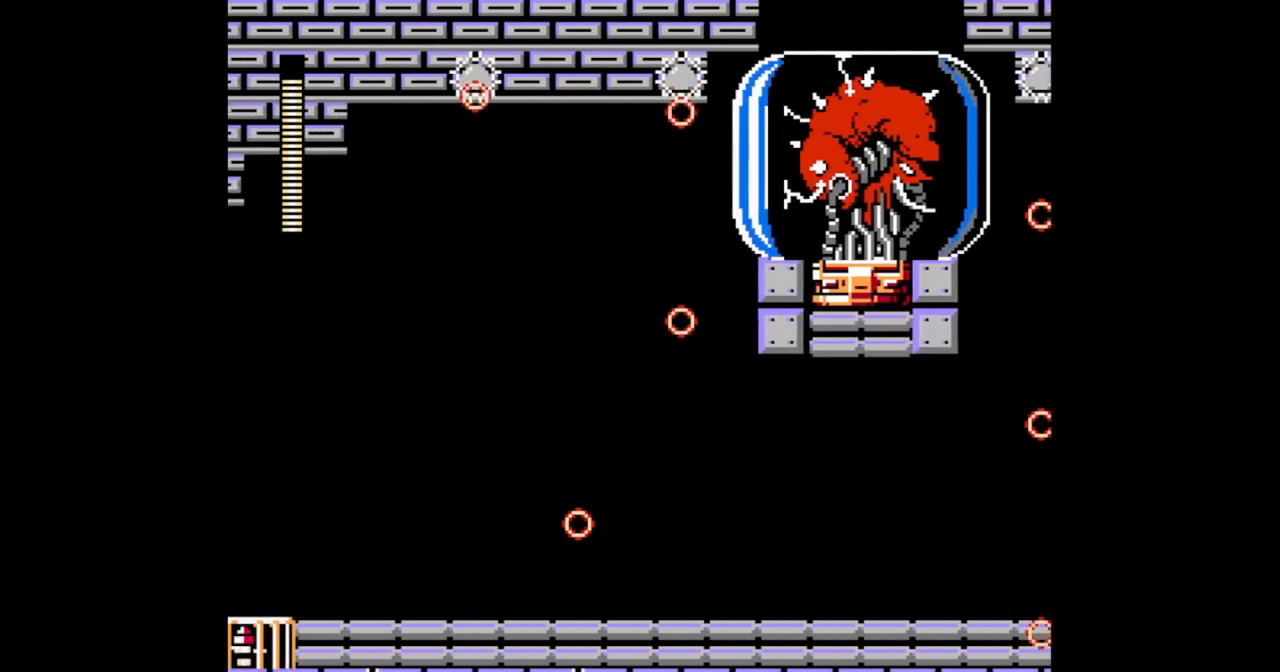
{"dt_ms": 500, "buttons": [], "events": [[67, "A", "up"], [133, "A", "down"], [200, "A", "up"], [333, "DPAD_DOWN", "up"]]}
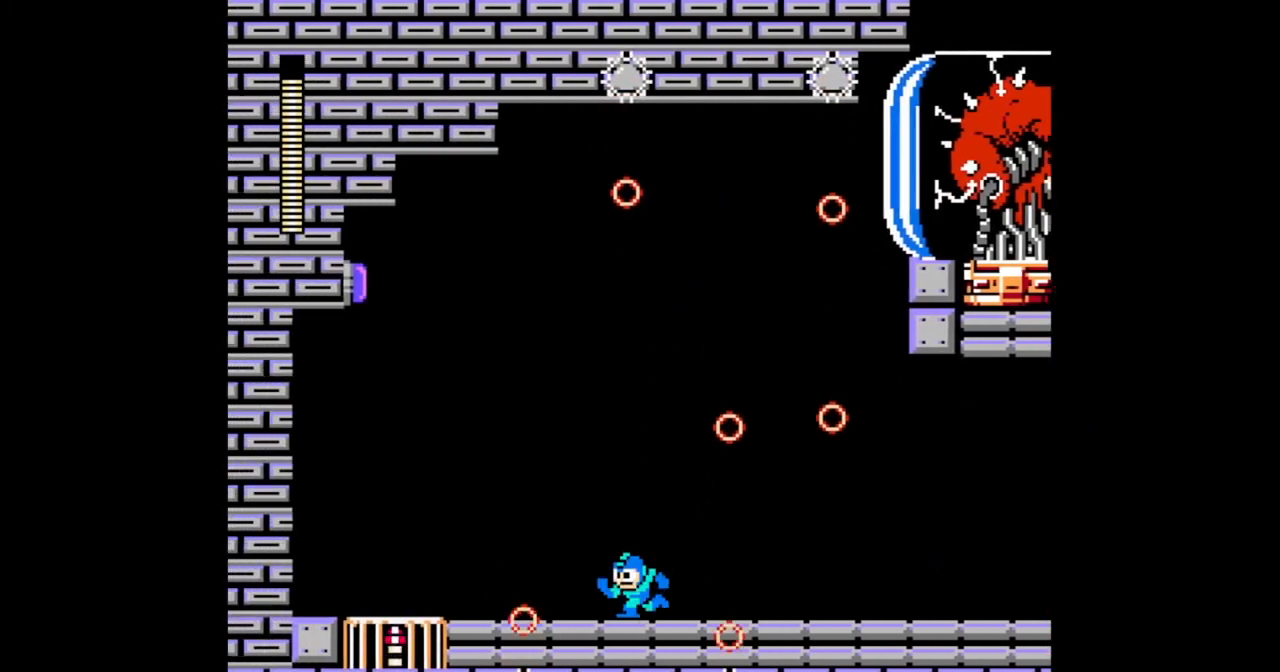
{"dt_ms": 1000, "buttons": []}
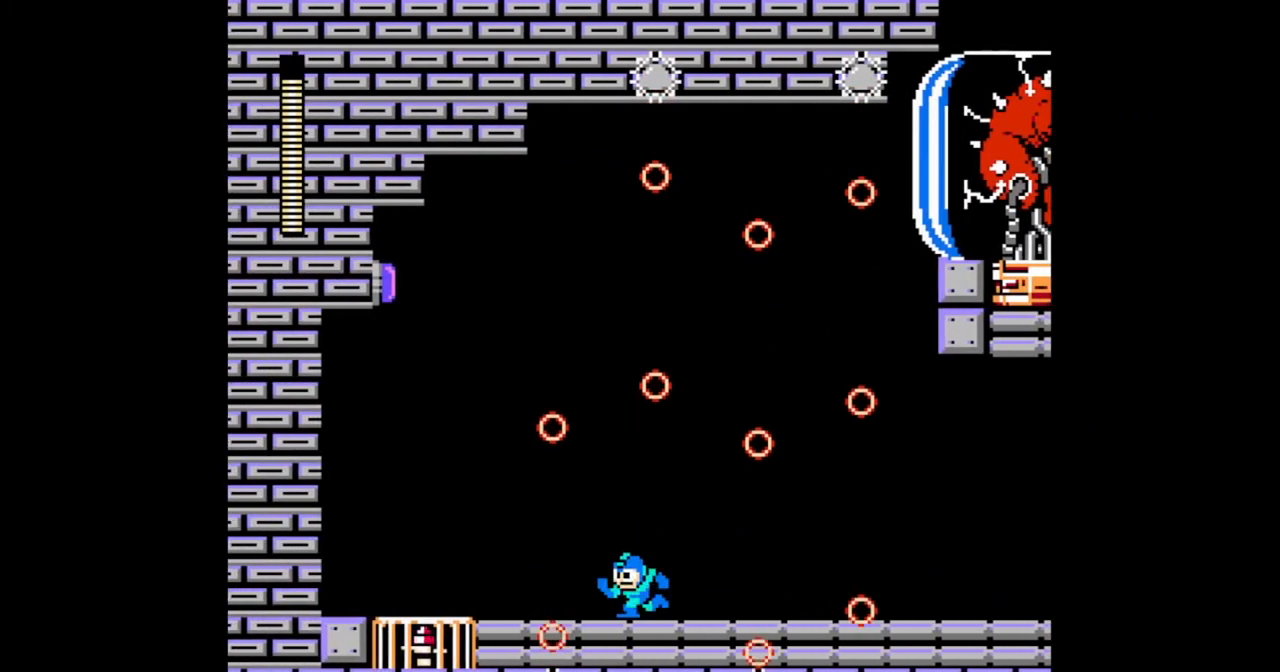
{"dt_ms": 500, "buttons": ["A"], "events": [[67, "A", "down"]]}
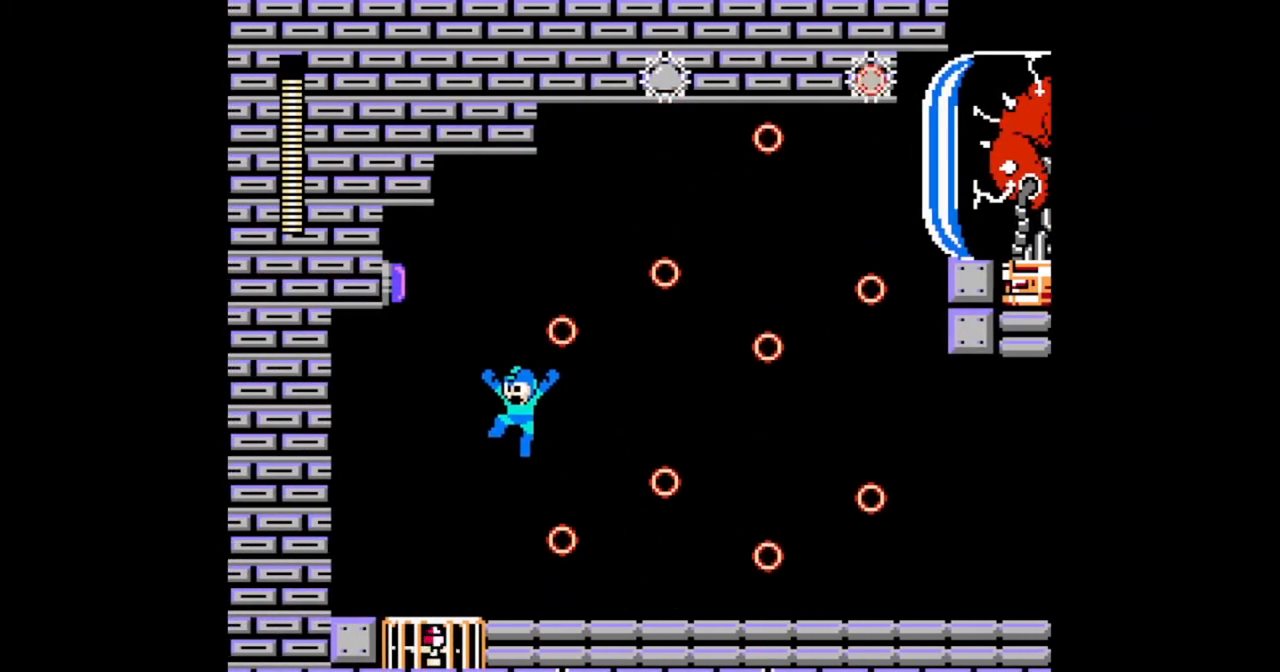
{"dt_ms": 500, "buttons": ["A"], "events": []}